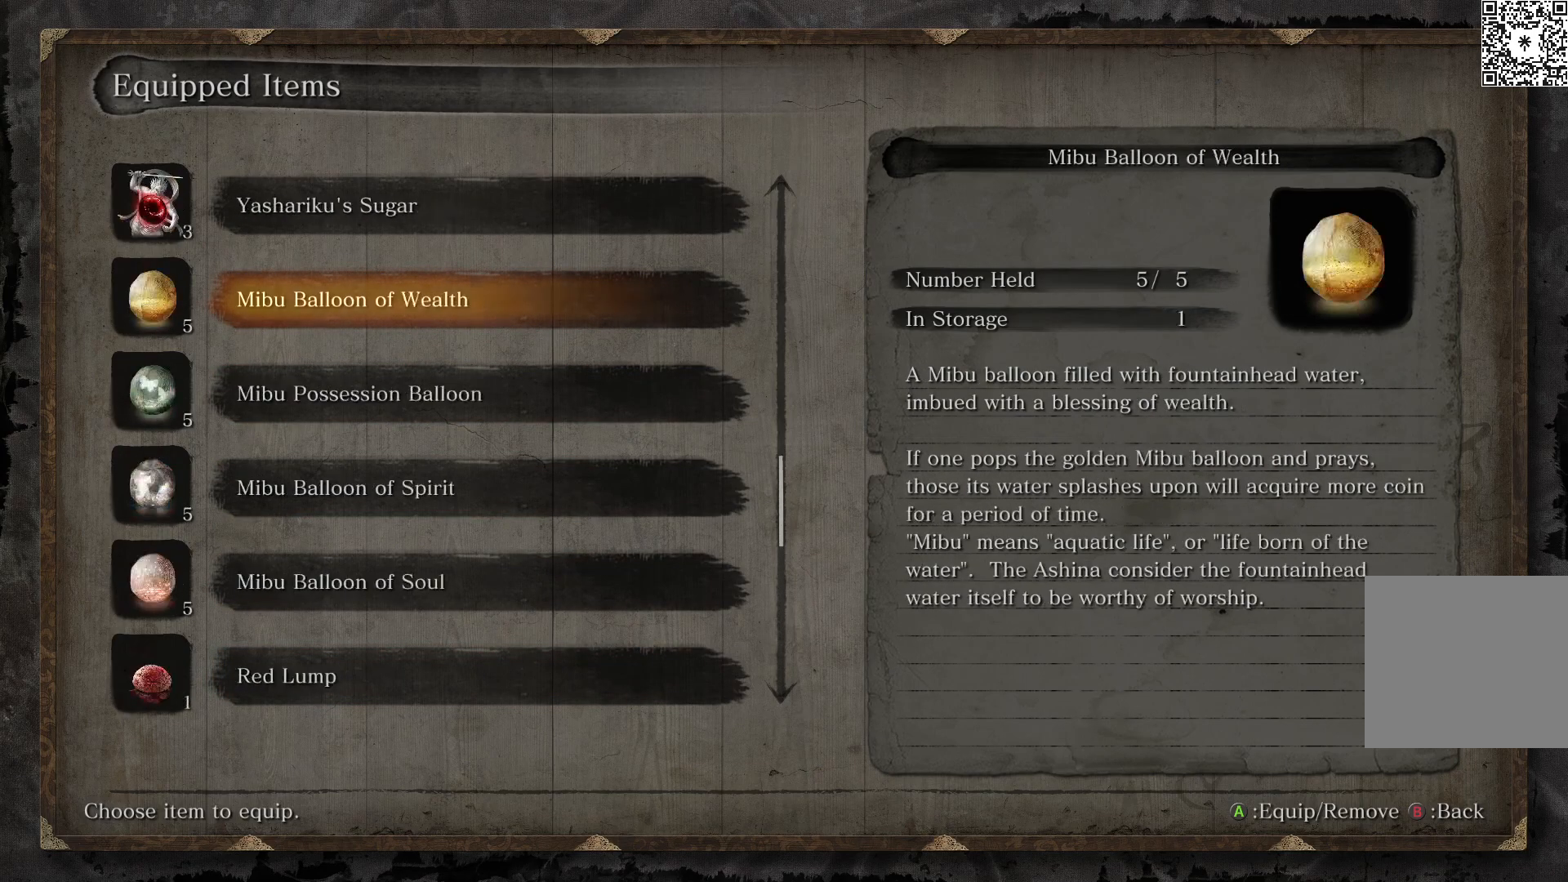
Gameplay with a controller (Xbox layout); each line is a JSON object with the inputs held at the frame after it. "events" lists button and stick changes between this image and that frame as [ms after this image, input, new state], when the widget could be followed in between.
{"buttons": ["DPAD_UP"], "left_stick": "center", "right_stick": "center", "events": []}
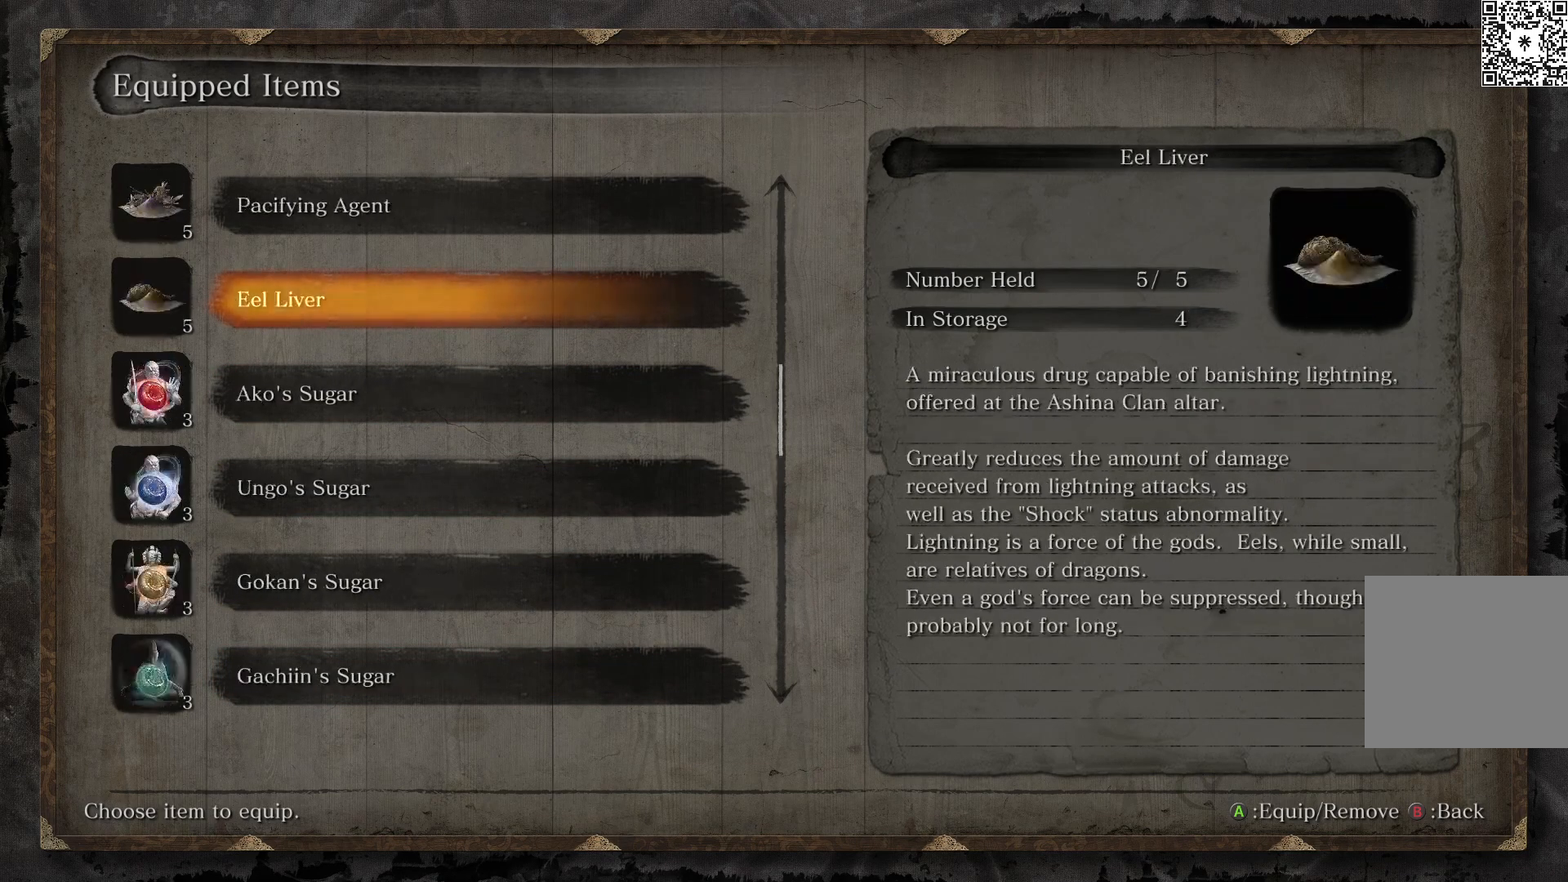
{"buttons": [], "left_stick": "center", "right_stick": "center", "events": [[233, "DPAD_UP", "up"]]}
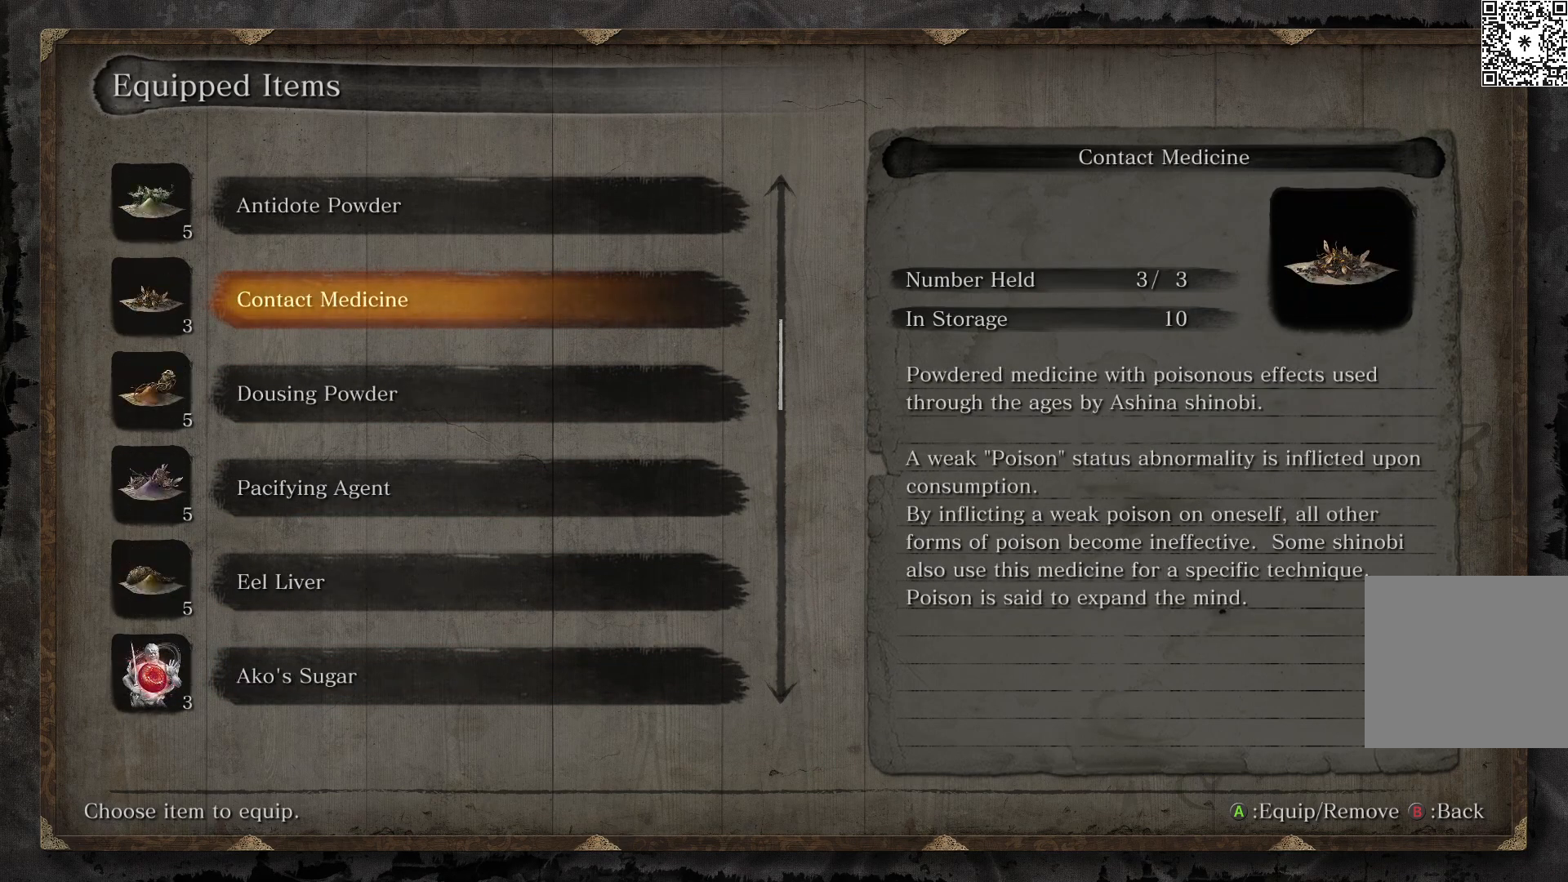
{"buttons": ["DPAD_DOWN"], "left_stick": "center", "right_stick": "center", "events": [[17, "DPAD_DOWN", "down"], [100, "DPAD_DOWN", "up"], [183, "DPAD_DOWN", "down"], [283, "DPAD_DOWN", "up"], [333, "DPAD_DOWN", "down"], [417, "DPAD_DOWN", "up"], [483, "DPAD_DOWN", "down"]]}
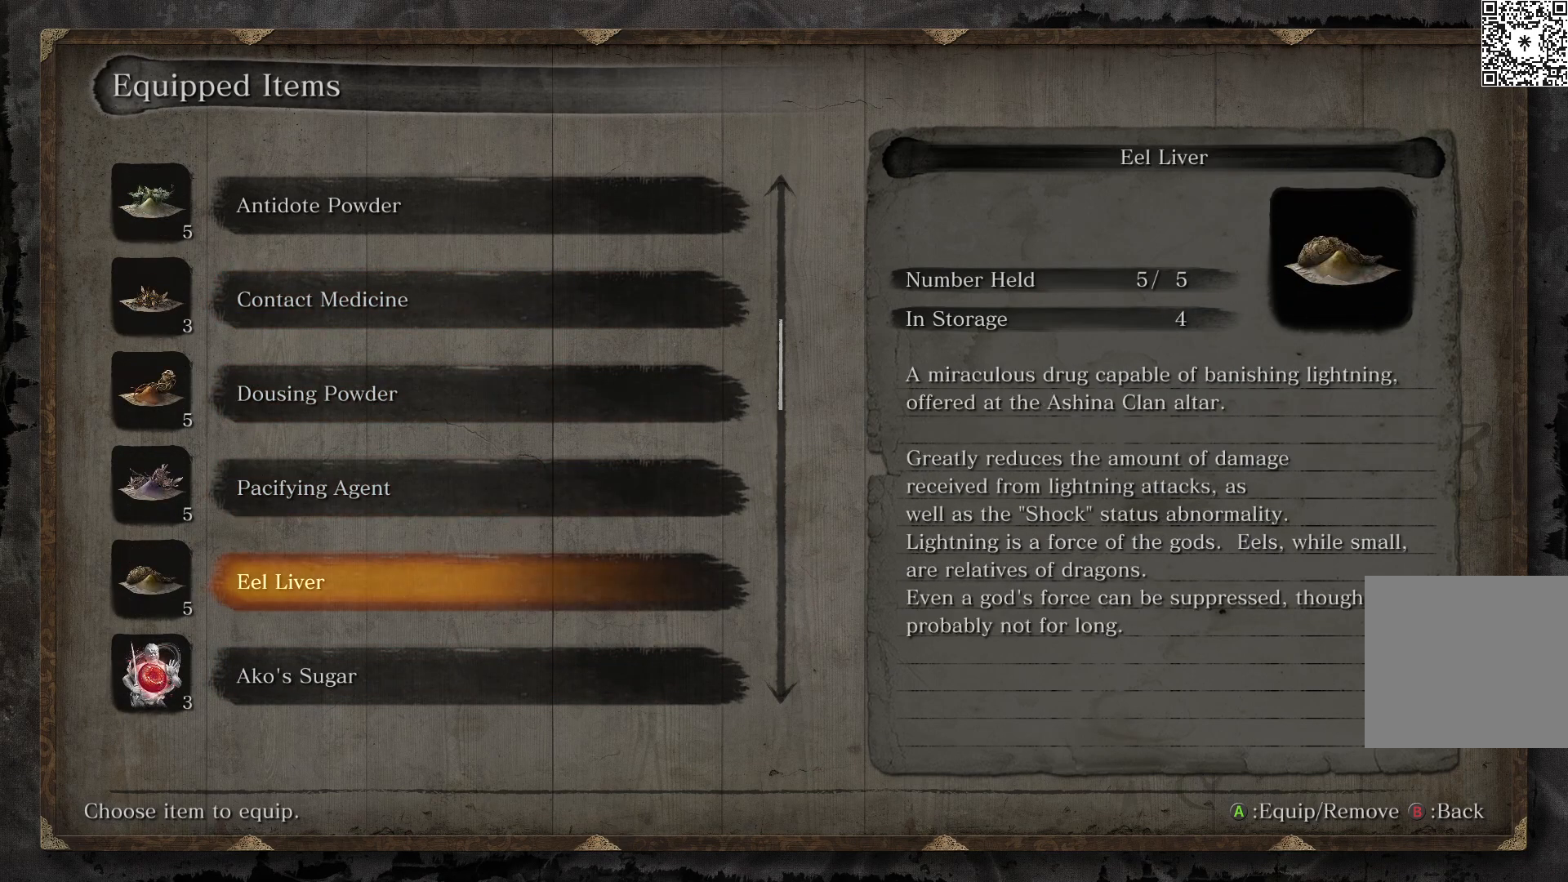
{"buttons": [], "left_stick": "center", "right_stick": "center", "events": [[100, "DPAD_DOWN", "up"], [133, "A", "down"], [267, "A", "up"]]}
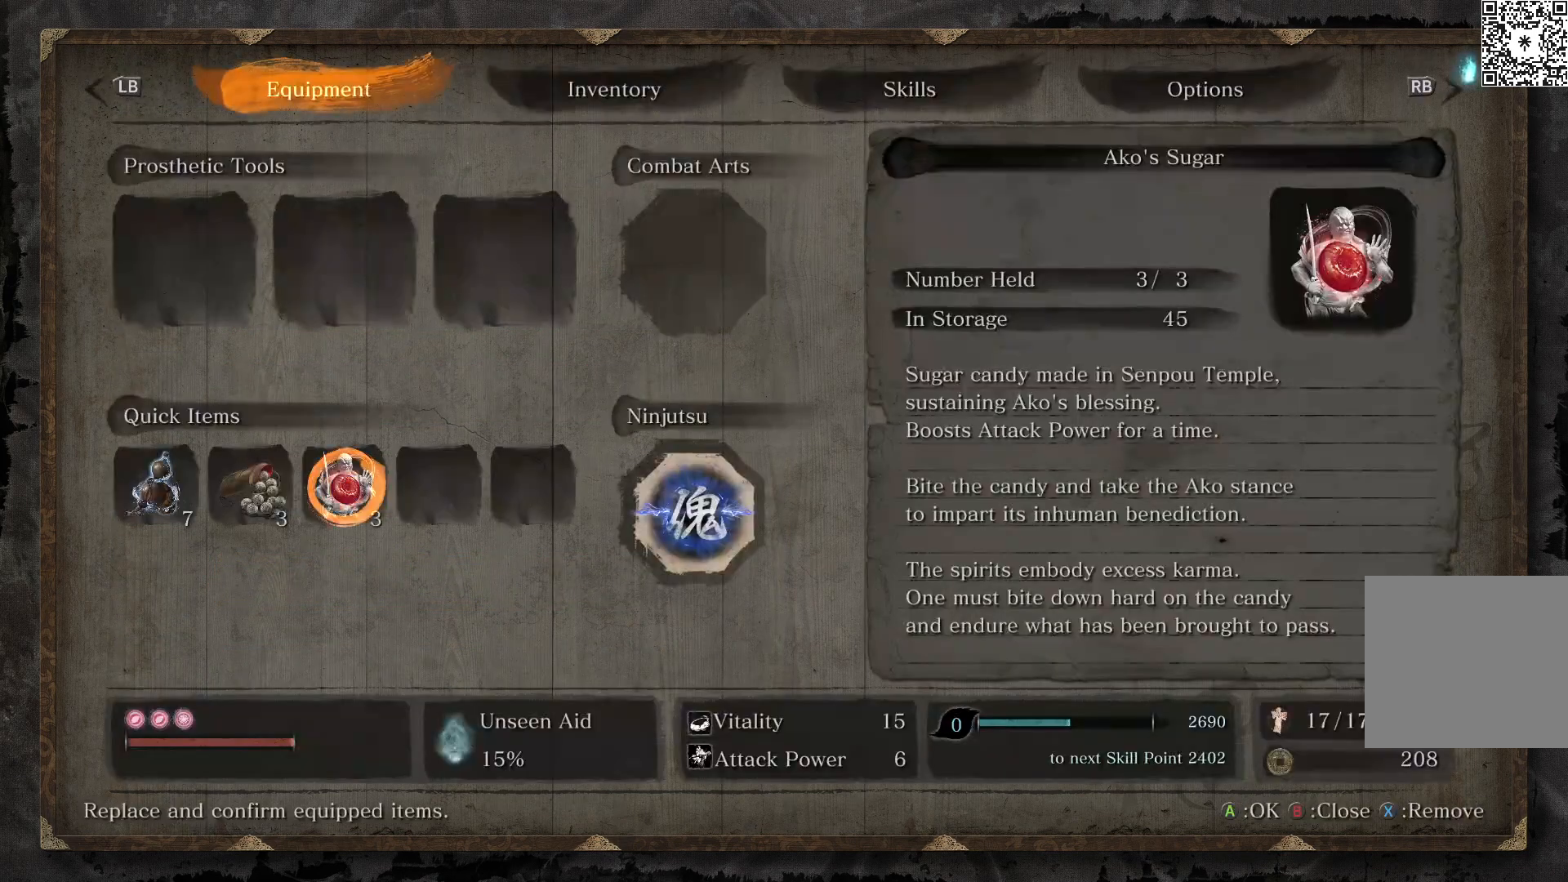
{"buttons": ["DPAD_RIGHT"], "left_stick": "center", "right_stick": "center", "events": [[450, "DPAD_RIGHT", "down"]]}
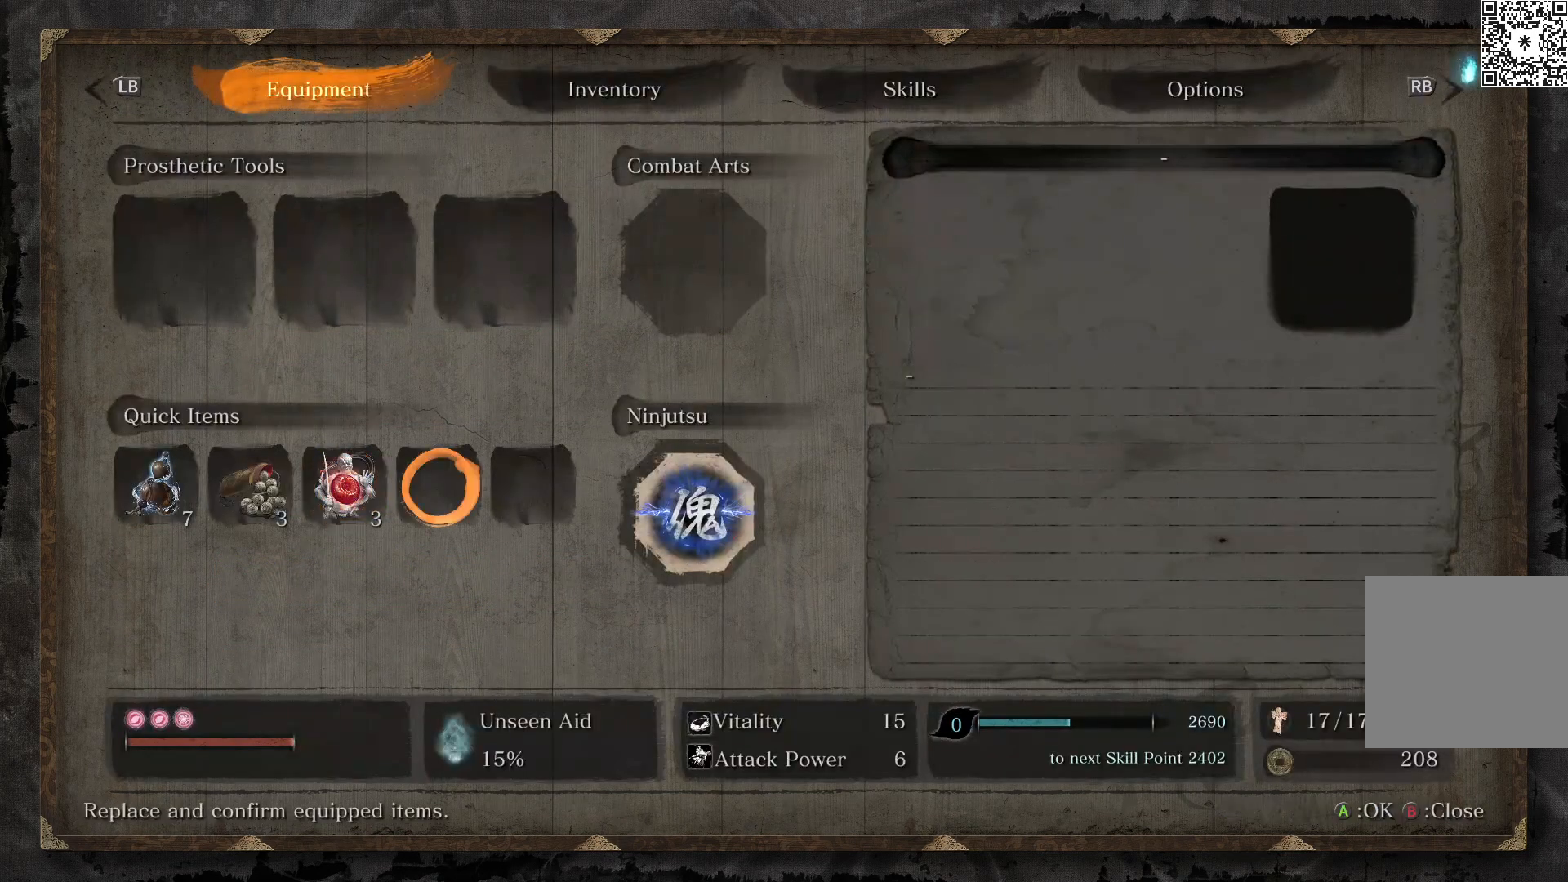
{"buttons": [], "left_stick": "center", "right_stick": "center", "events": [[33, "DPAD_RIGHT", "up"], [100, "A", "down"], [217, "A", "up"]]}
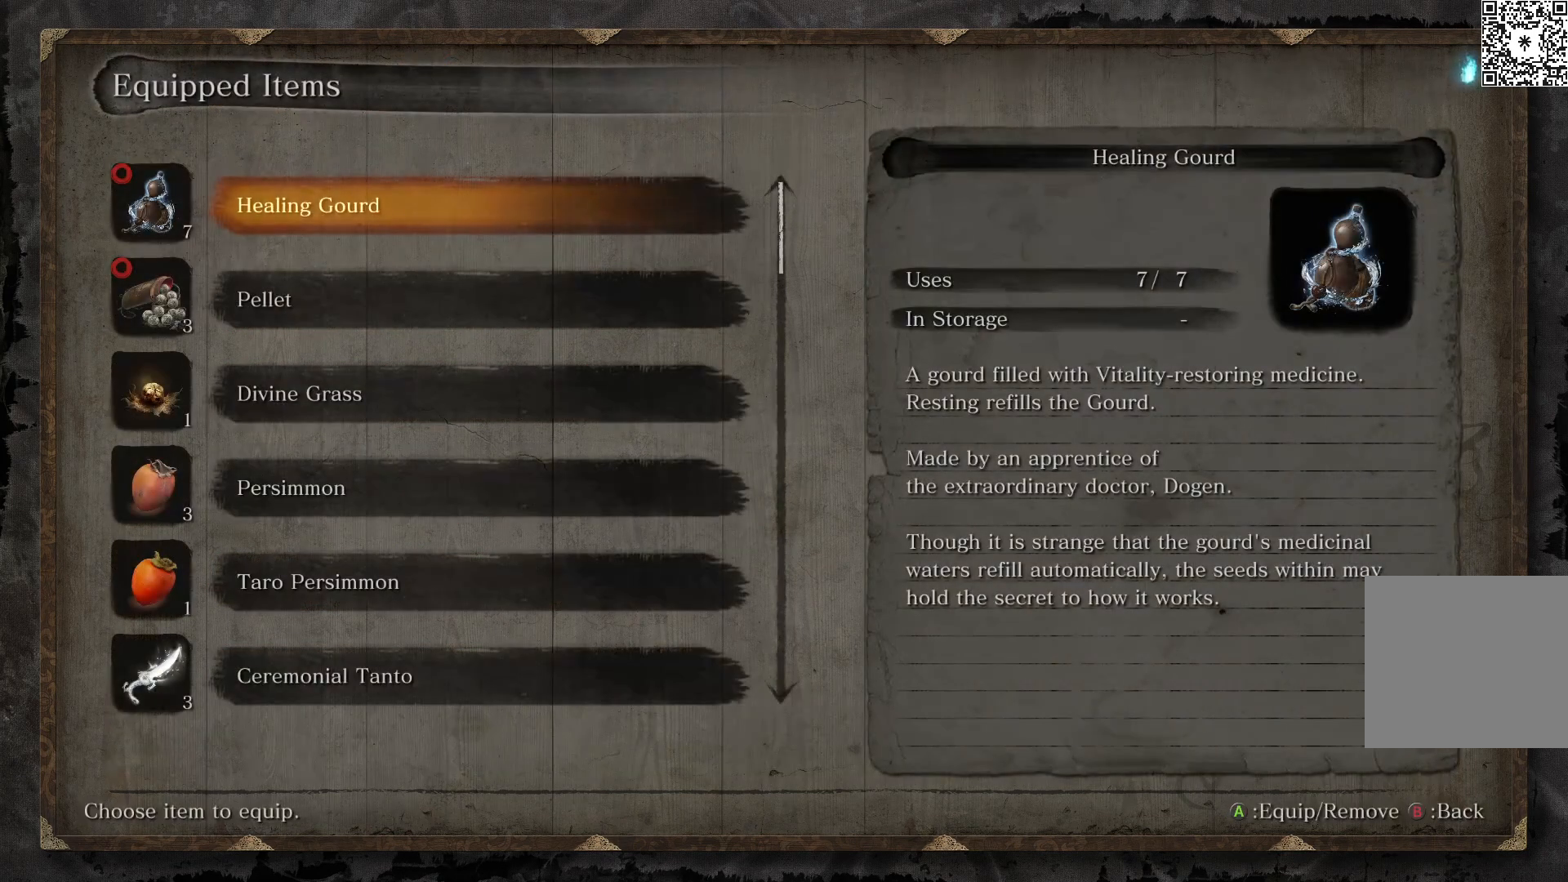
{"buttons": [], "left_stick": "center", "right_stick": "center", "events": []}
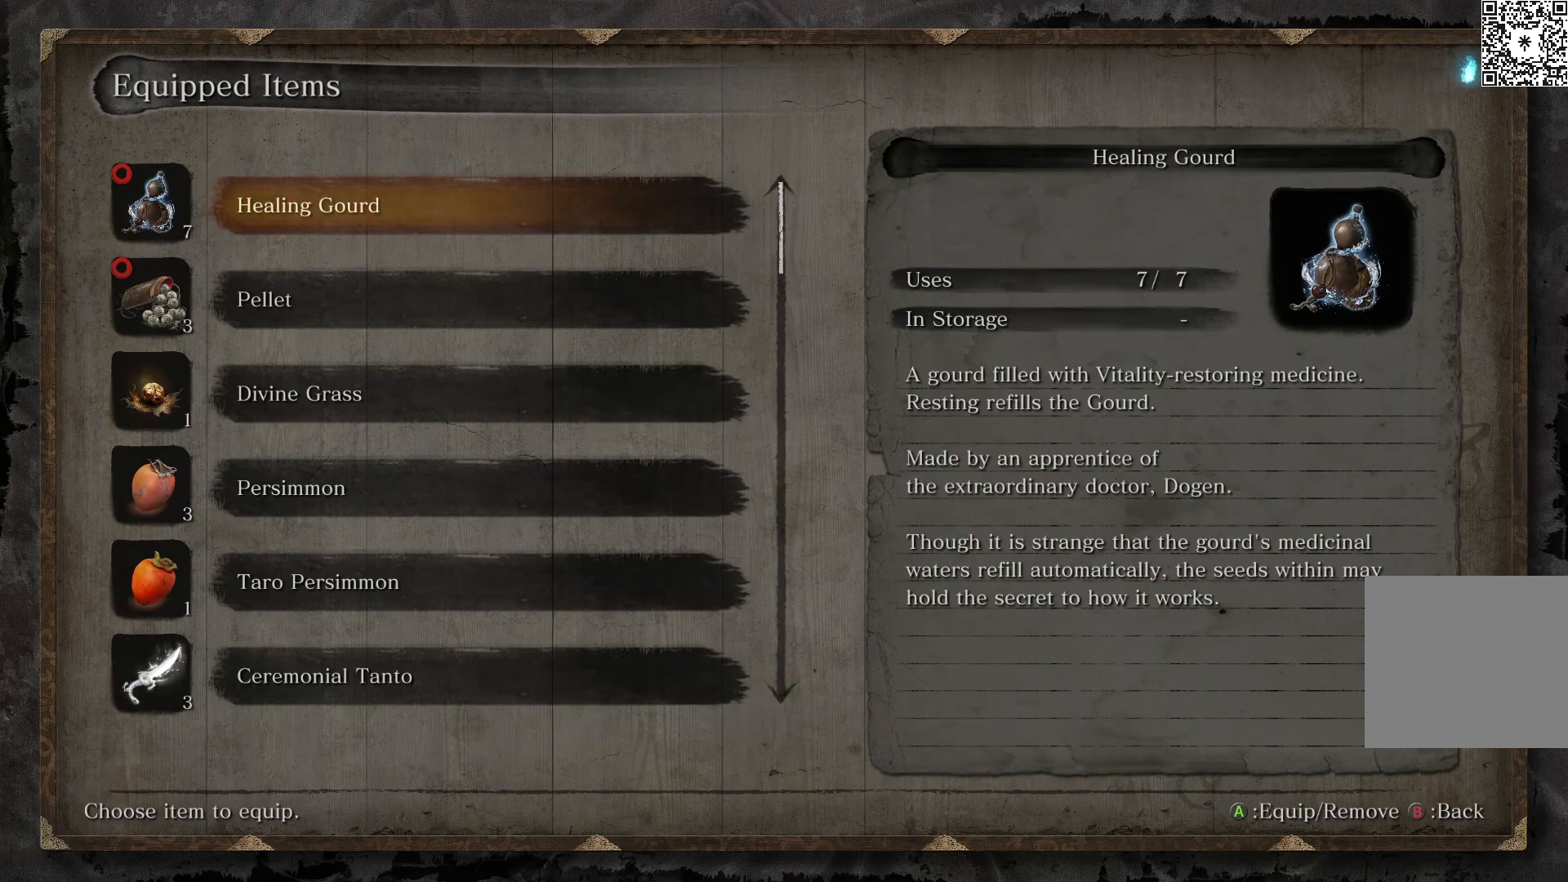
{"buttons": [], "left_stick": "center", "right_stick": "center", "events": [[67, "B", "down"], [183, "B", "up"]]}
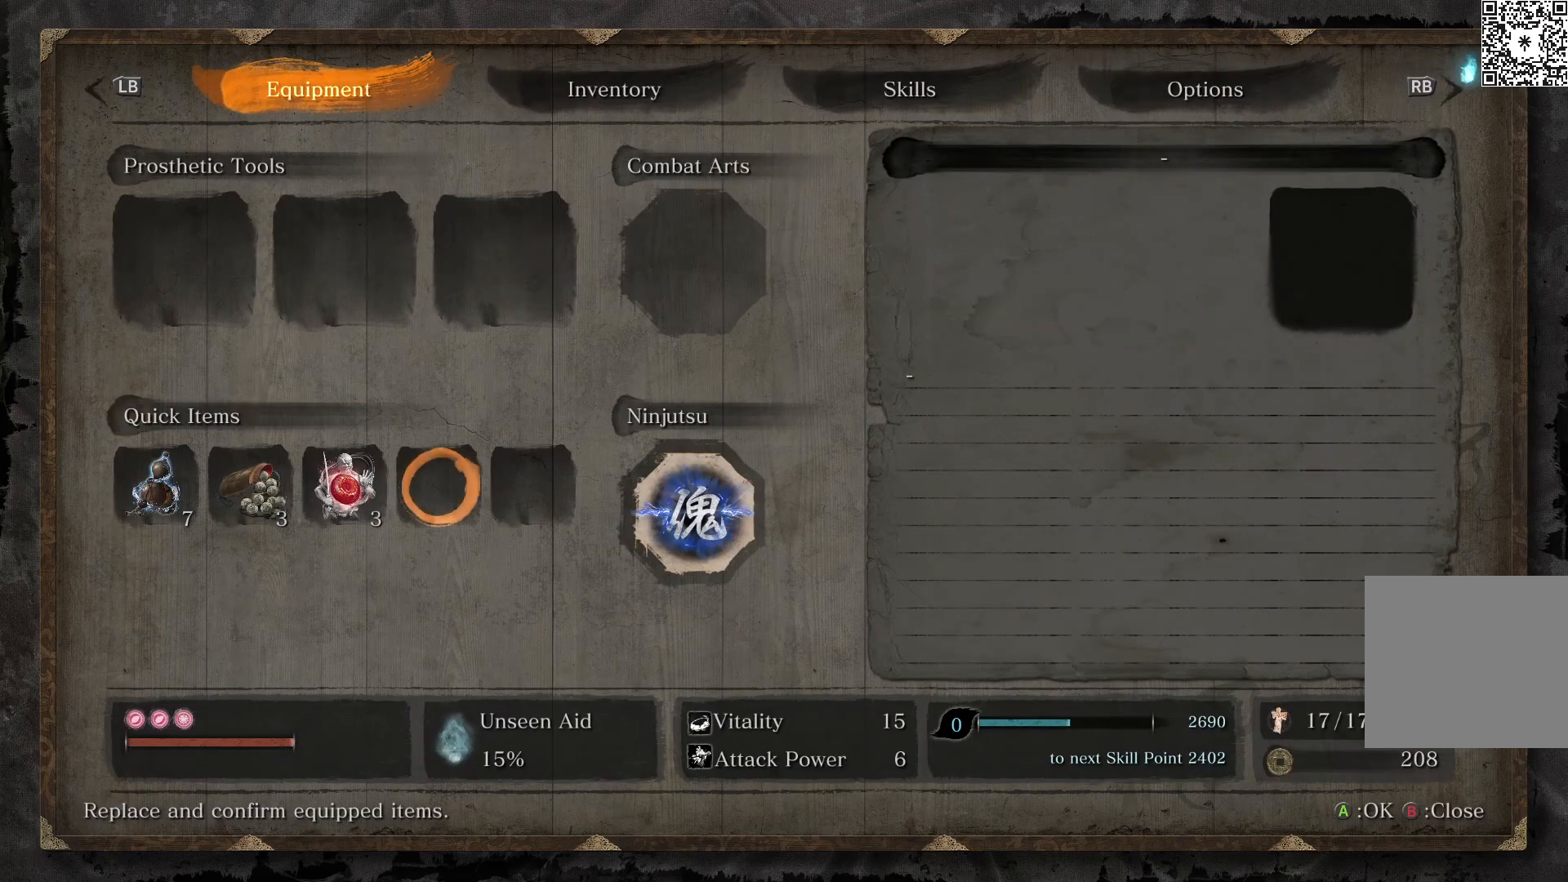
{"buttons": ["DPAD_RIGHT"], "left_stick": "center", "right_stick": "center", "events": [[183, "DPAD_UP", "down"], [283, "DPAD_UP", "up"], [483, "DPAD_RIGHT", "down"]]}
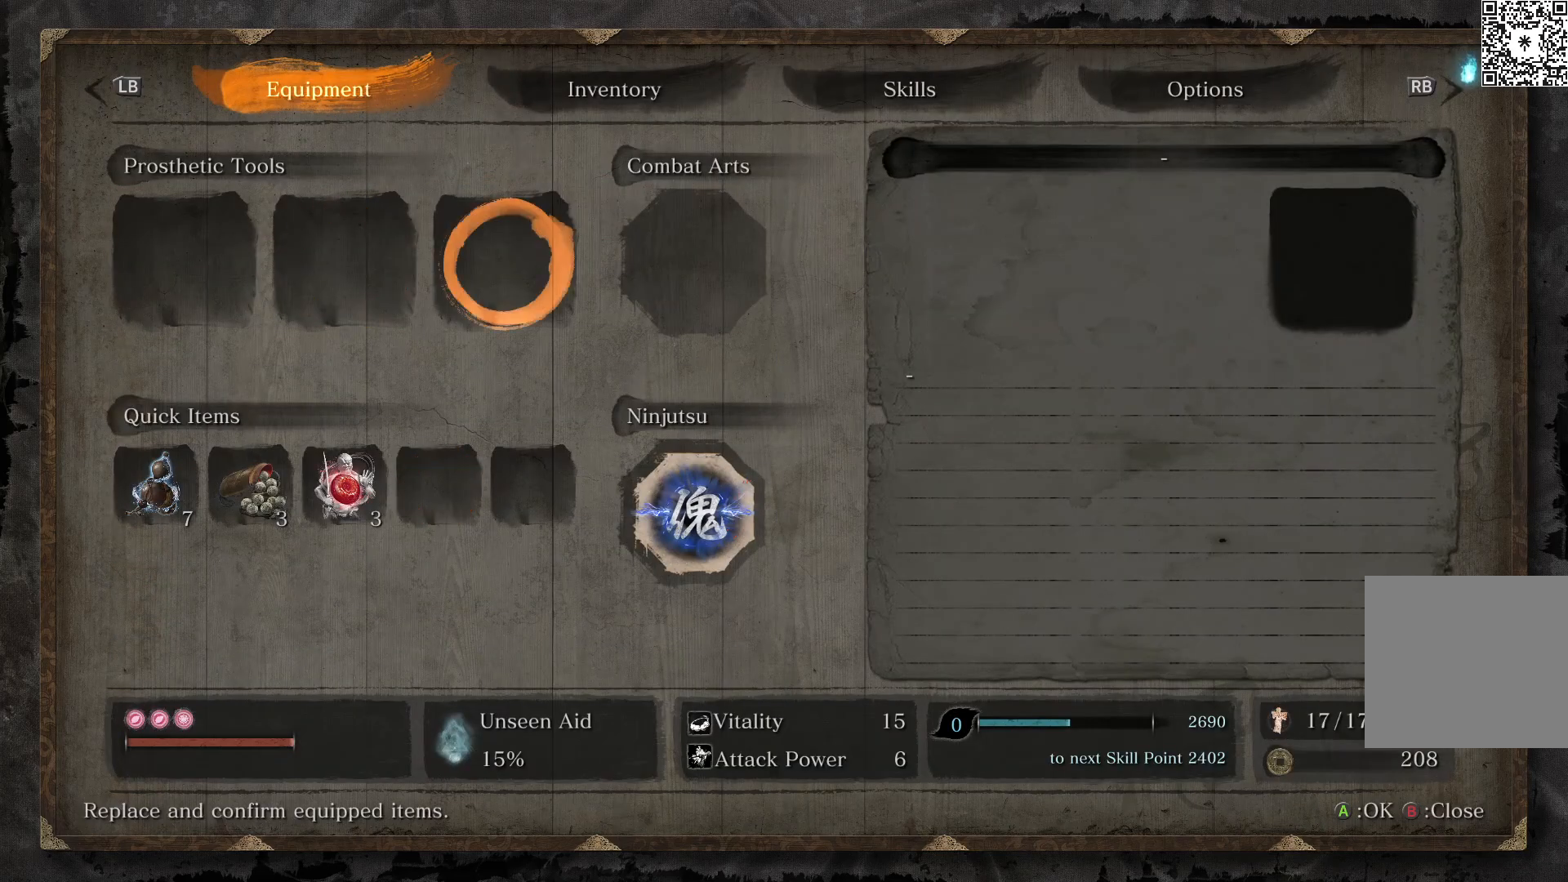
{"buttons": [], "left_stick": "center", "right_stick": "center", "events": [[50, "DPAD_RIGHT", "up"], [133, "DPAD_RIGHT", "down"], [217, "A", "down"], [233, "DPAD_RIGHT", "up"], [350, "A", "up"]]}
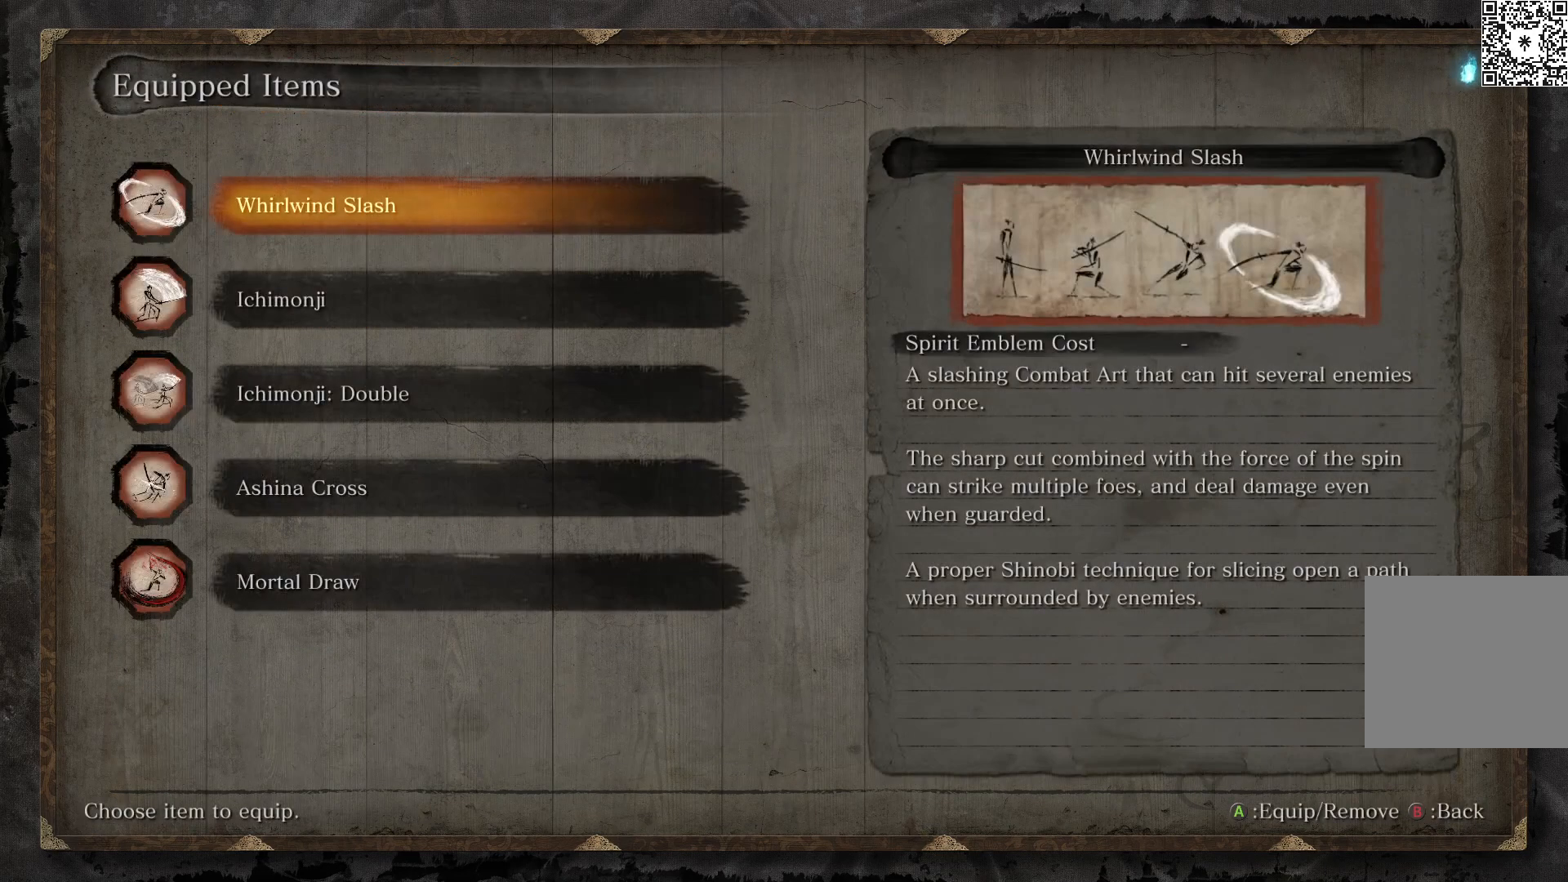
{"buttons": [], "left_stick": "center", "right_stick": "center", "events": []}
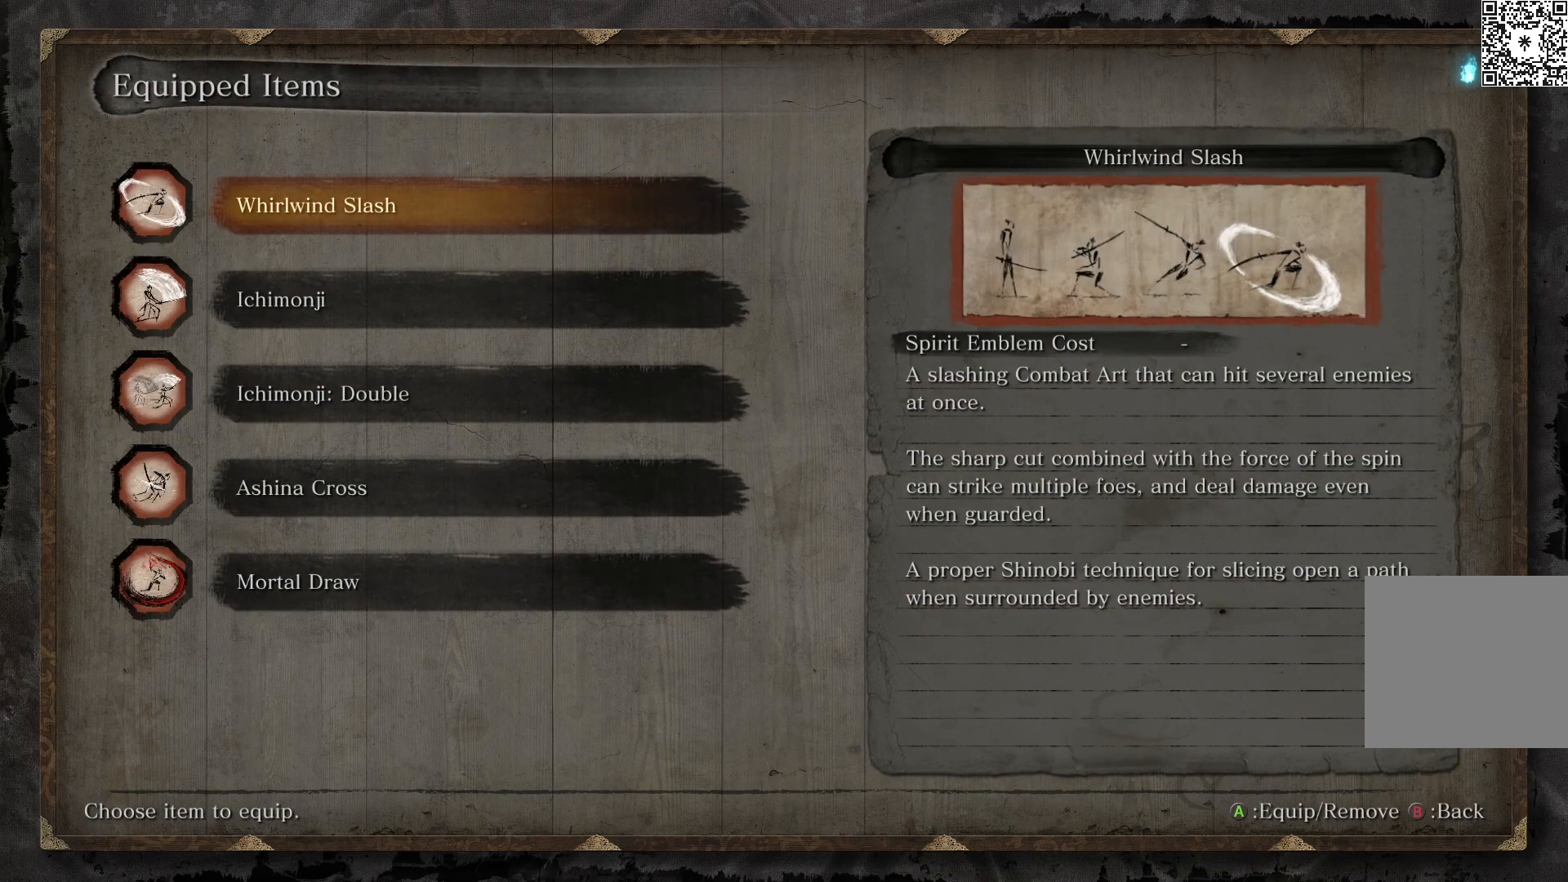
{"buttons": [], "left_stick": "center", "right_stick": "center", "events": []}
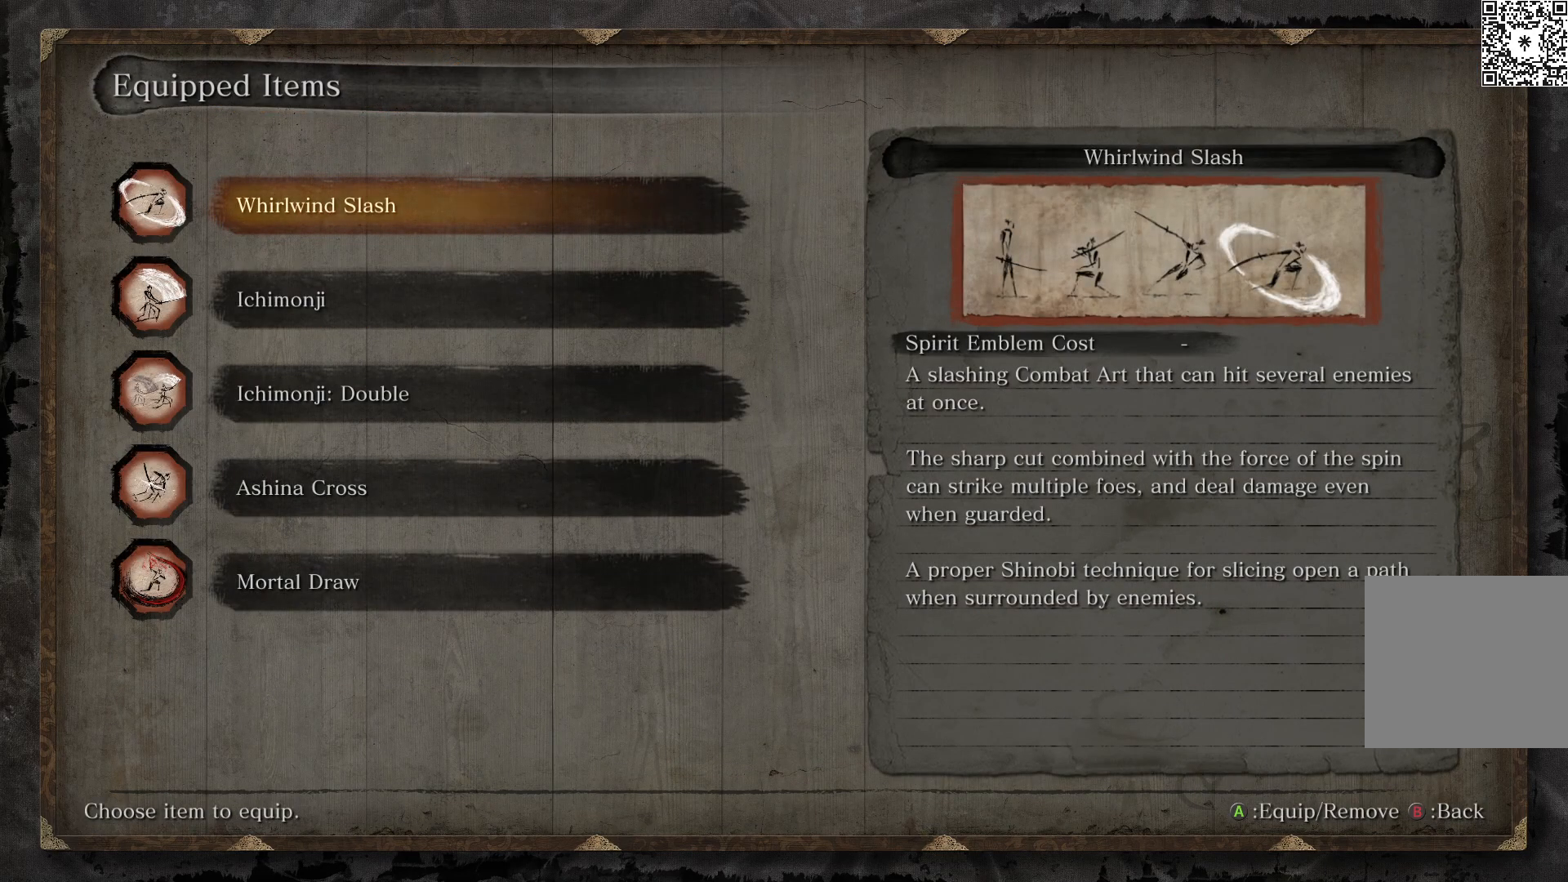
{"buttons": [], "left_stick": "center", "right_stick": "center", "events": []}
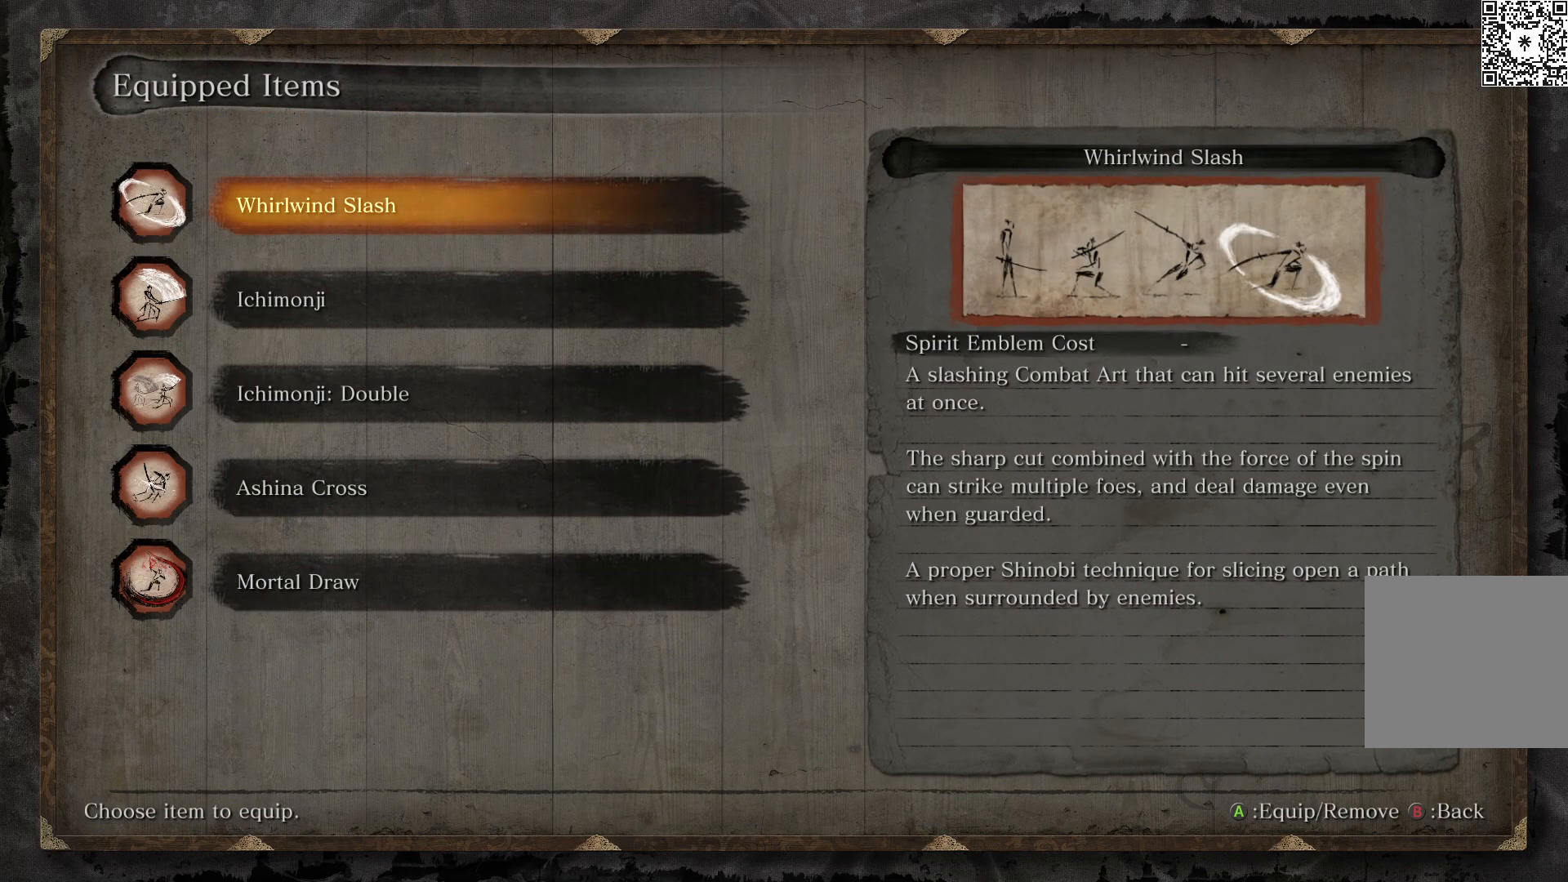
{"buttons": [], "left_stick": "center", "right_stick": "center", "events": []}
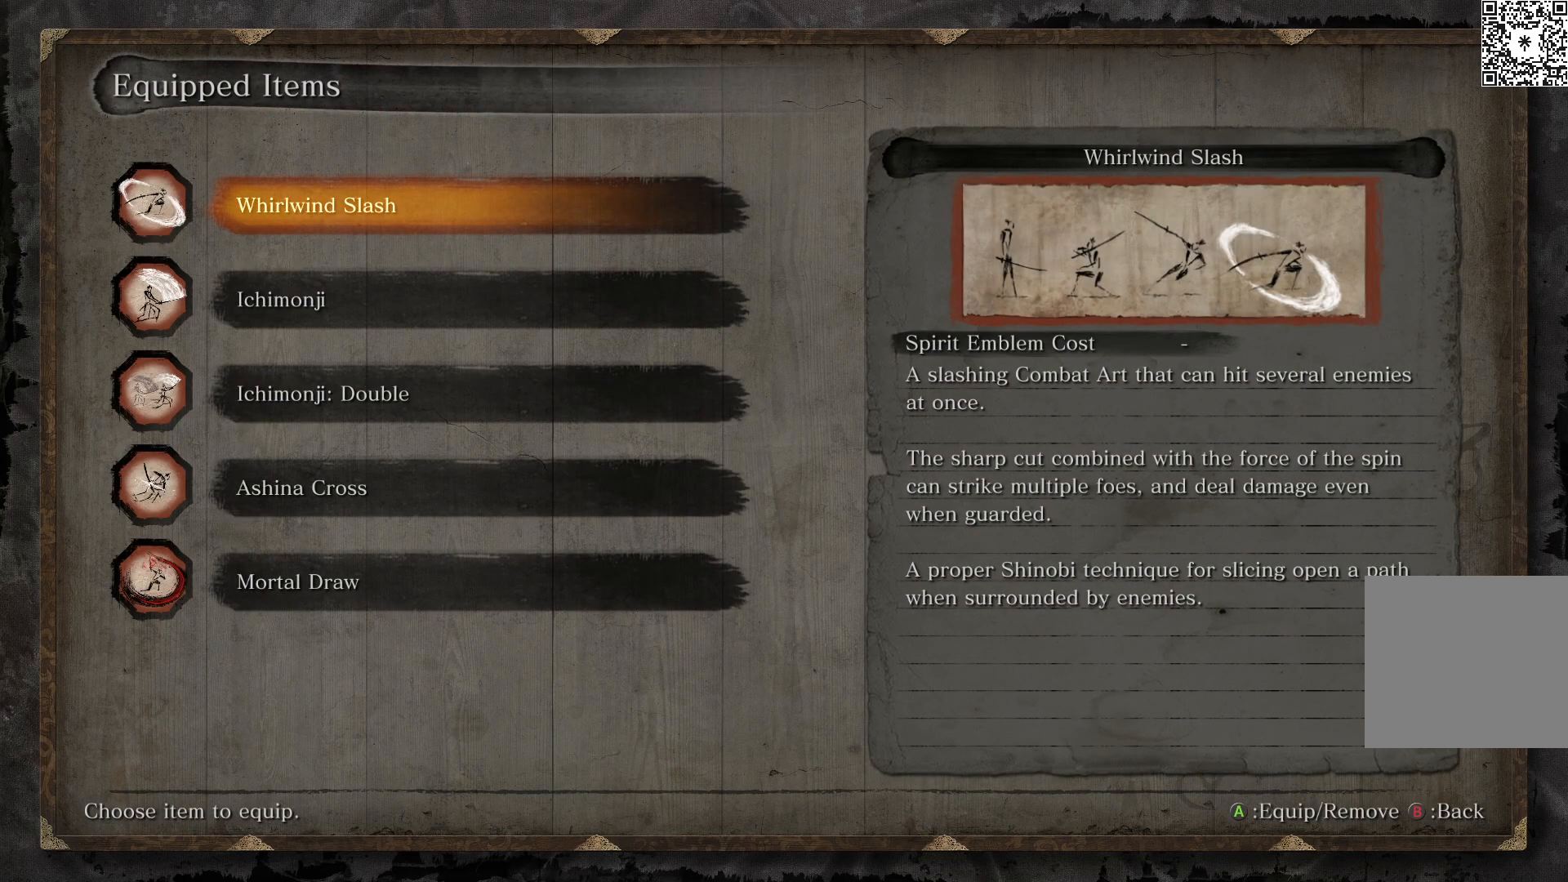
{"buttons": [], "left_stick": "center", "right_stick": "center", "events": []}
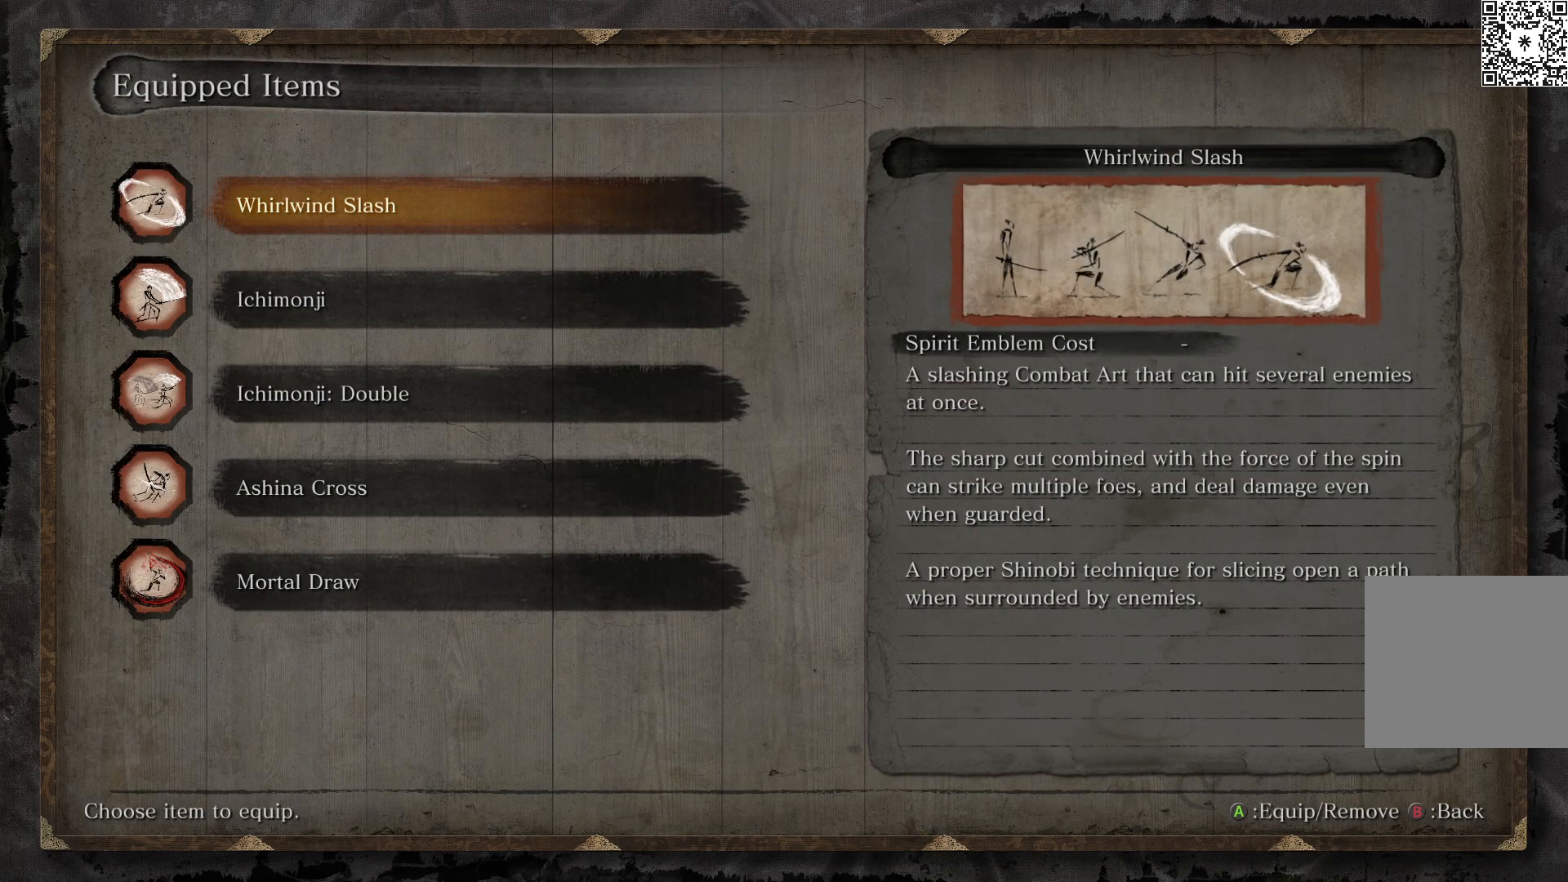
{"buttons": [], "left_stick": "center", "right_stick": "center", "events": []}
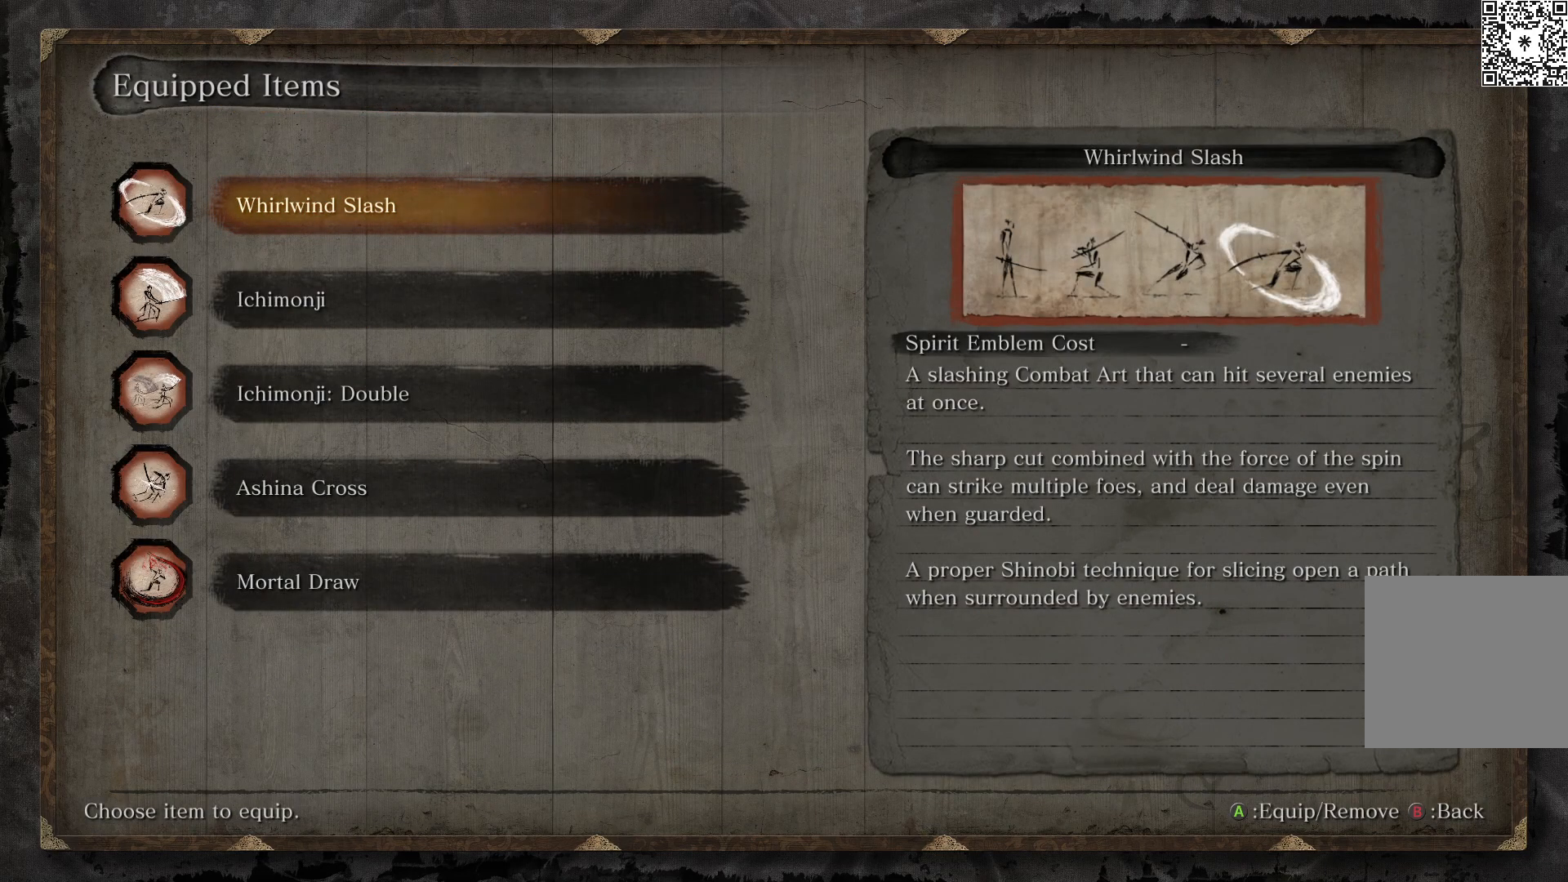
{"buttons": [], "left_stick": "center", "right_stick": "center", "events": [[133, "DPAD_DOWN", "down"], [283, "DPAD_DOWN", "up"], [367, "DPAD_DOWN", "down"], [467, "DPAD_DOWN", "up"]]}
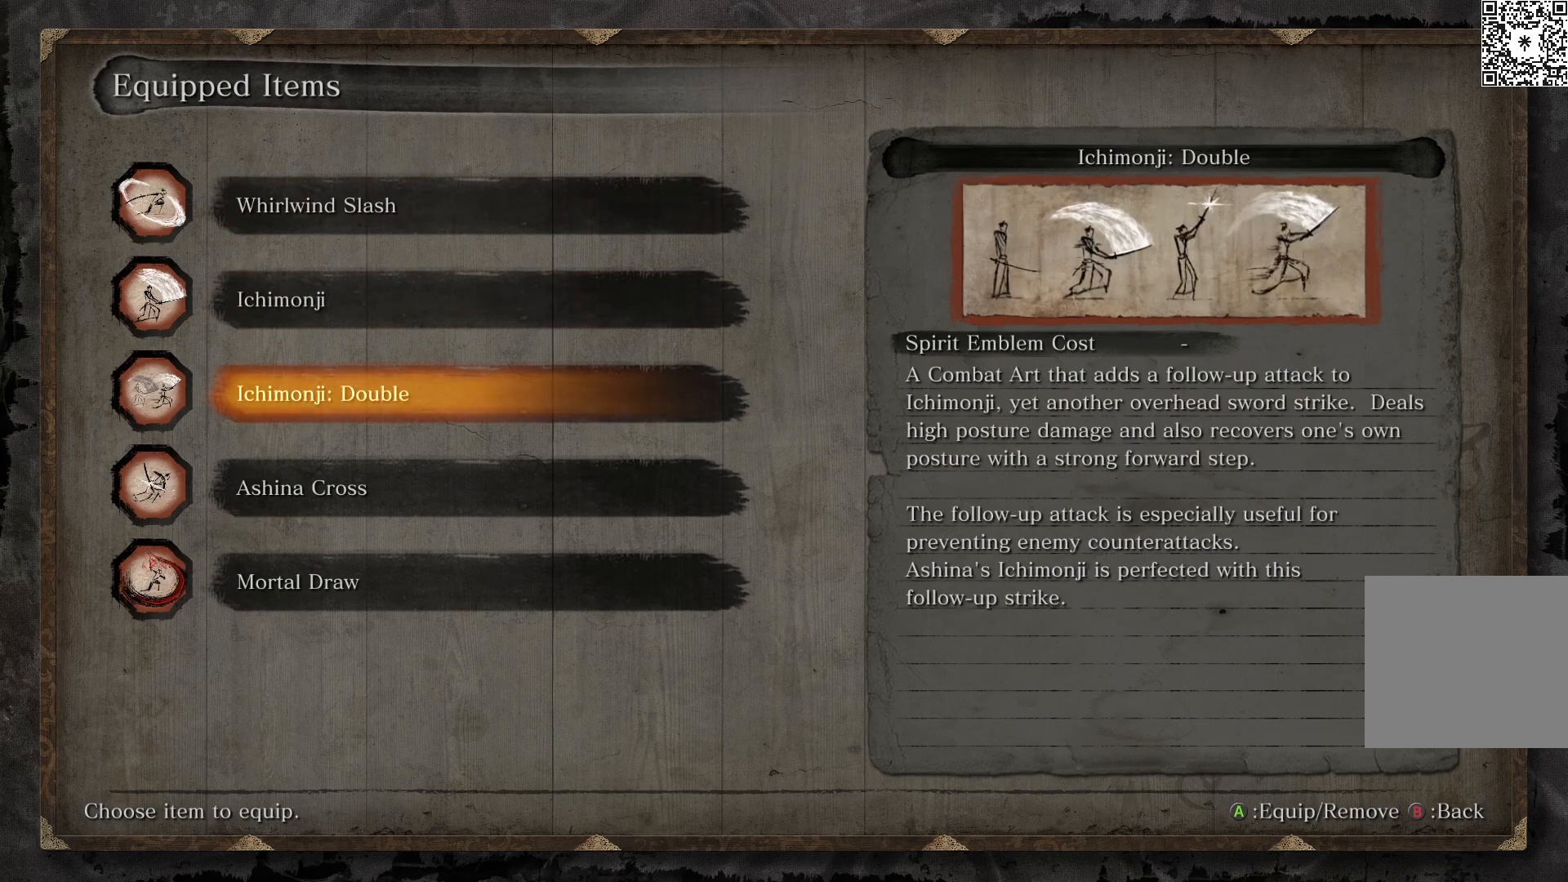
{"buttons": [], "left_stick": "center", "right_stick": "center", "events": [[33, "DPAD_DOWN", "down"], [133, "DPAD_DOWN", "up"], [200, "DPAD_DOWN", "down"], [300, "DPAD_DOWN", "up"]]}